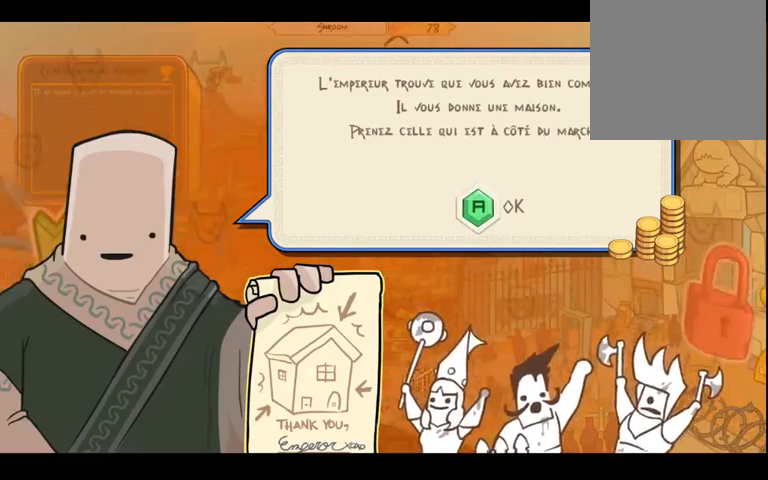
Gameplay with a controller (Xbox layout); each line is a JSON object with the inputs held at the frame after it (dt_ms = milliseconds from this image to that frame). "events" lists button and stick changes between this image and that frame as [ms after this image, input, new state], when the widget could be followed in between. Not read: B L3 R3.
{"dt_ms": 500, "buttons": [], "left_stick": "center", "right_stick": "center", "events": [[233, "A", "down"], [300, "A", "up"]]}
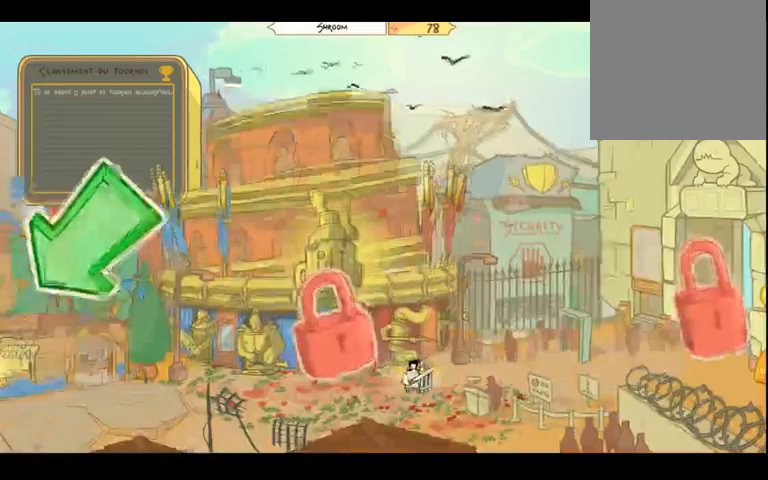
{"dt_ms": 500, "buttons": [], "left_stick": "left", "right_stick": "center", "events": [[433, "left_stick", "left"]]}
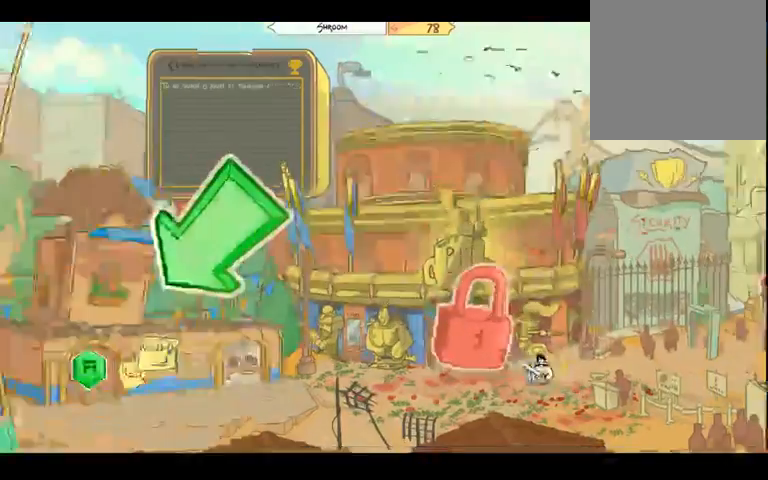
{"dt_ms": 500, "buttons": [], "left_stick": "center", "right_stick": "center", "events": [[100, "left_stick", "center"]]}
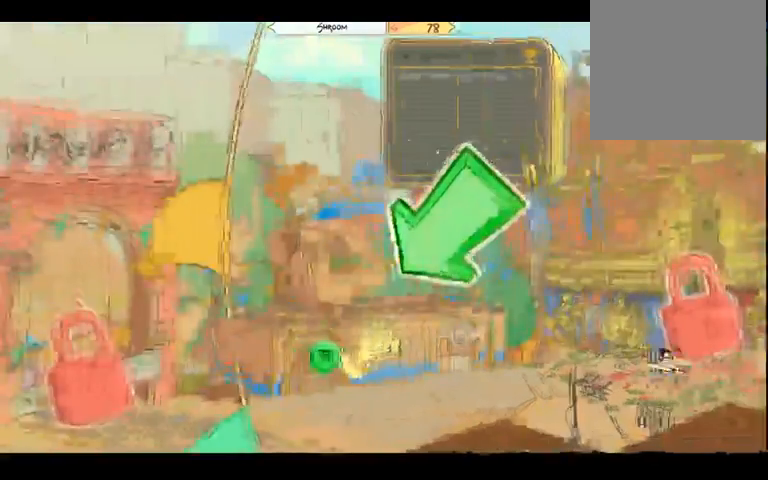
{"dt_ms": 500, "buttons": [], "left_stick": "center", "right_stick": "center", "events": []}
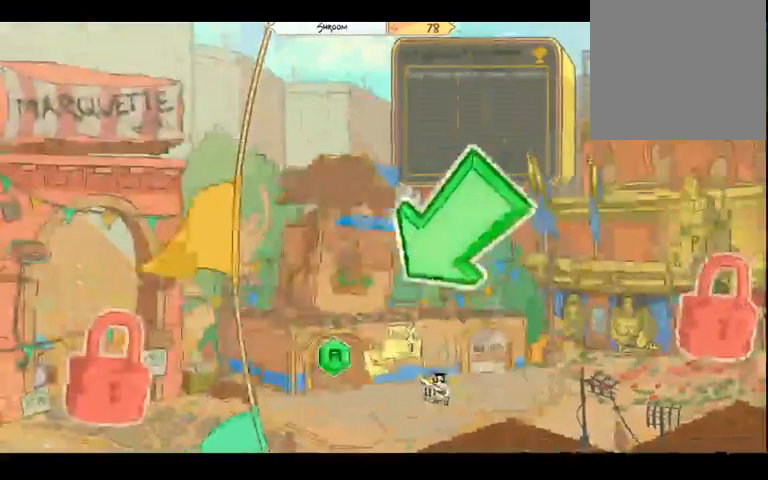
{"dt_ms": 500, "buttons": [], "left_stick": "center", "right_stick": "center", "events": []}
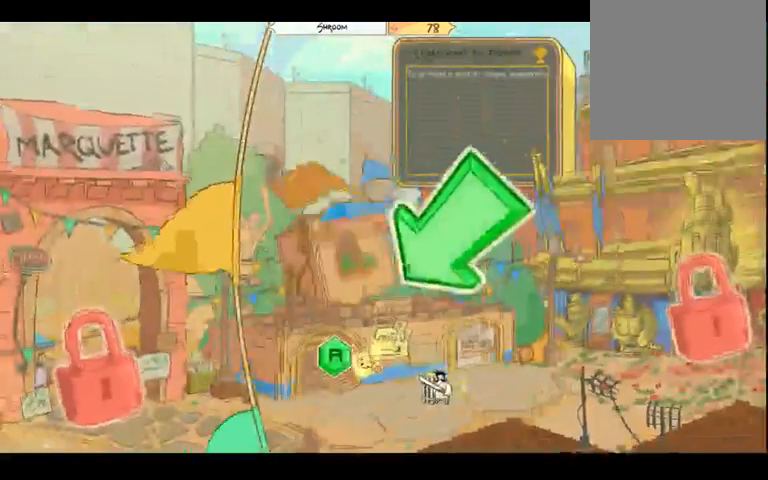
{"dt_ms": 500, "buttons": [], "left_stick": "center", "right_stick": "center"}
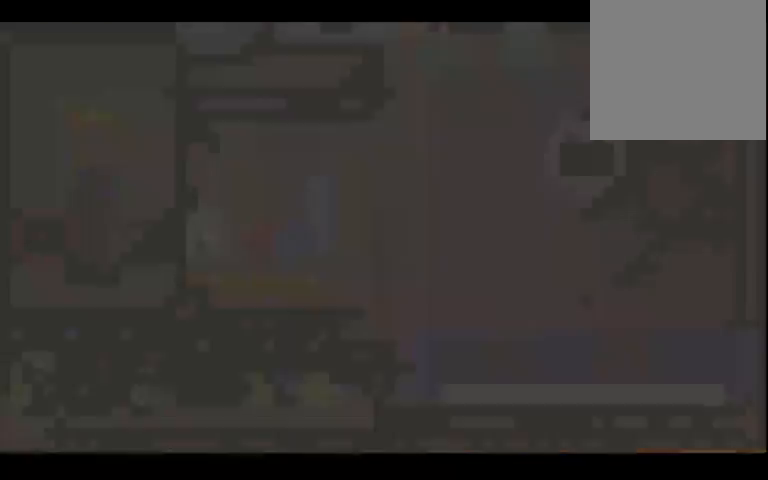
{"dt_ms": 500, "buttons": [], "left_stick": "center", "right_stick": "center", "events": []}
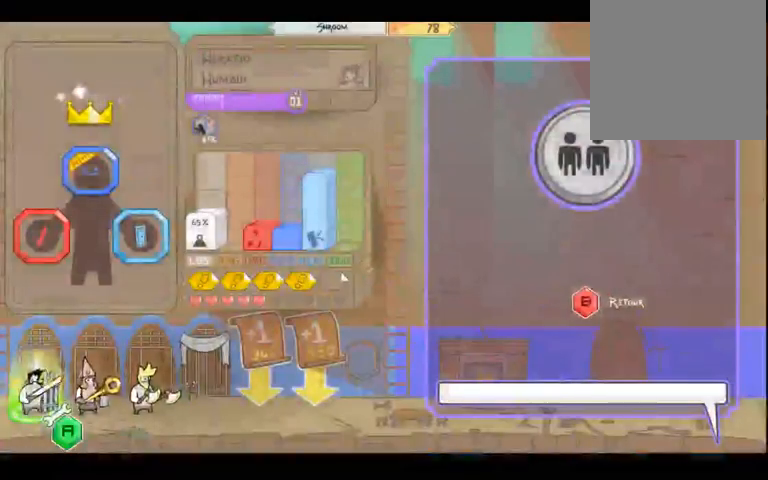
{"dt_ms": 500, "buttons": [], "left_stick": "center", "right_stick": "center", "events": []}
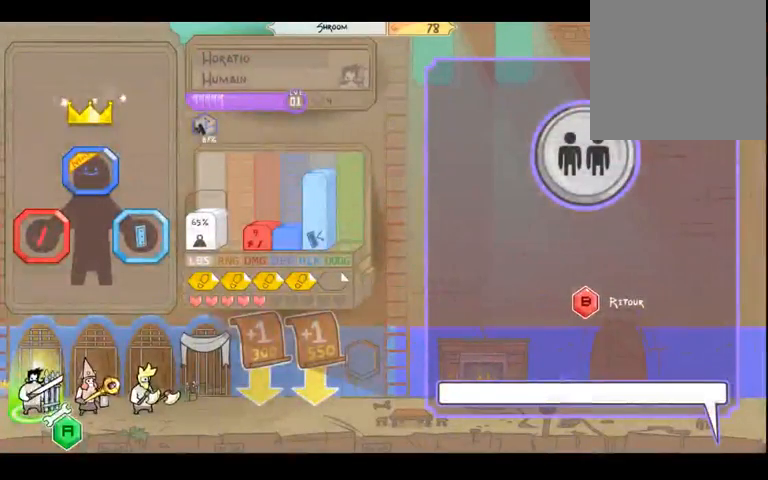
{"dt_ms": 500, "buttons": [], "left_stick": "center", "right_stick": "center", "events": []}
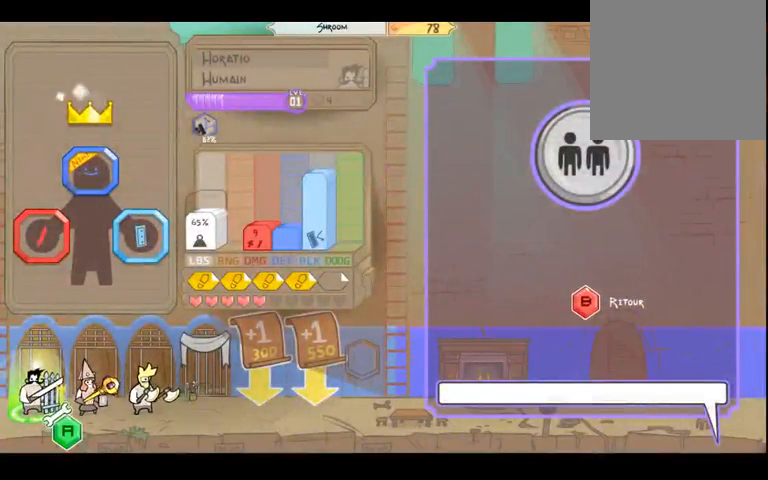
{"dt_ms": 500, "buttons": [], "left_stick": "center", "right_stick": "center", "events": []}
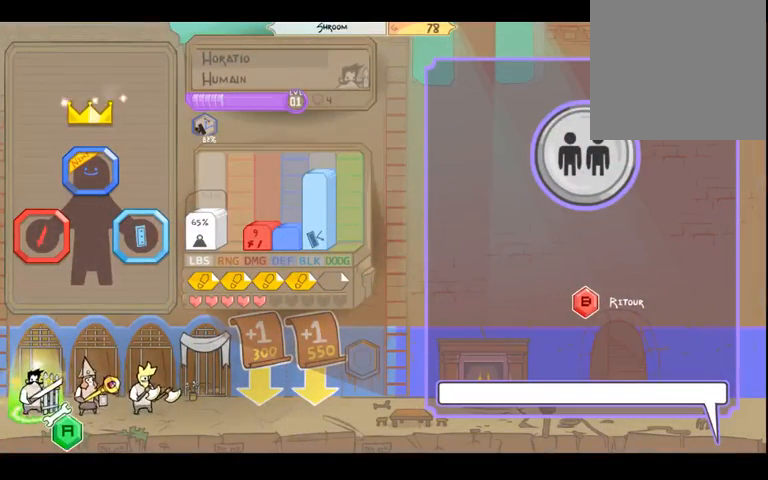
{"dt_ms": 1000, "buttons": [], "left_stick": "center", "right_stick": "center", "events": [[367, "left_stick", "right"], [533, "left_stick", "center"]]}
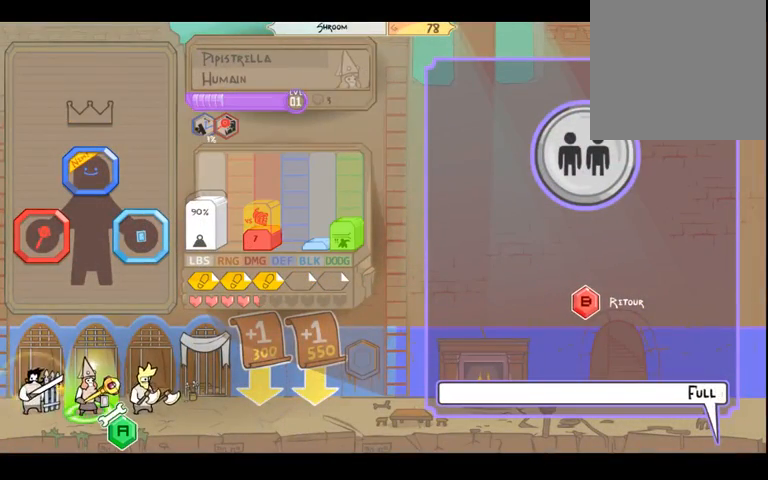
{"dt_ms": 500, "buttons": [], "left_stick": "center", "right_stick": "center", "events": []}
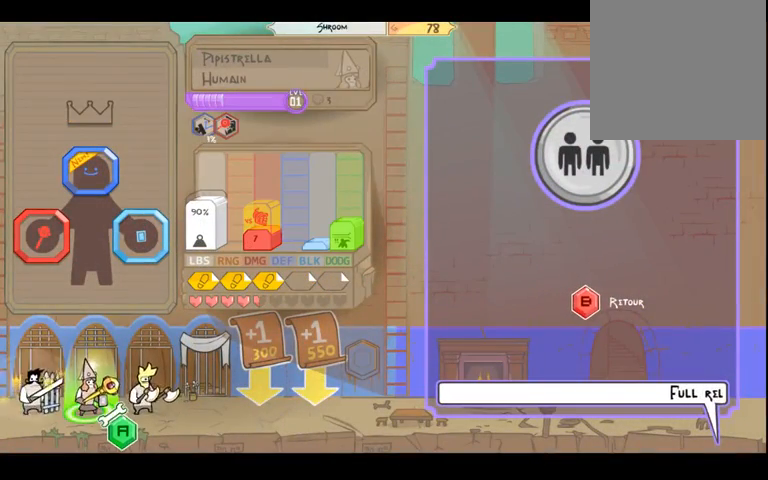
{"dt_ms": 500, "buttons": [], "left_stick": "center", "right_stick": "center", "events": [[200, "A", "down"], [333, "A", "up"]]}
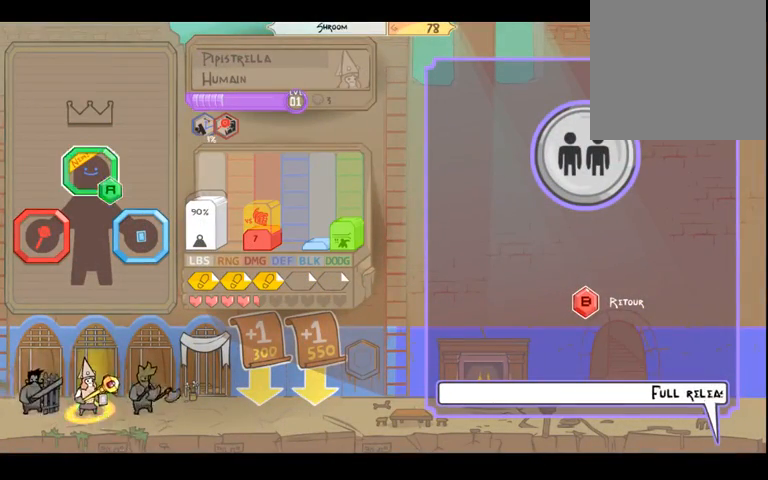
{"dt_ms": 500, "buttons": [], "left_stick": "center", "right_stick": "center", "events": []}
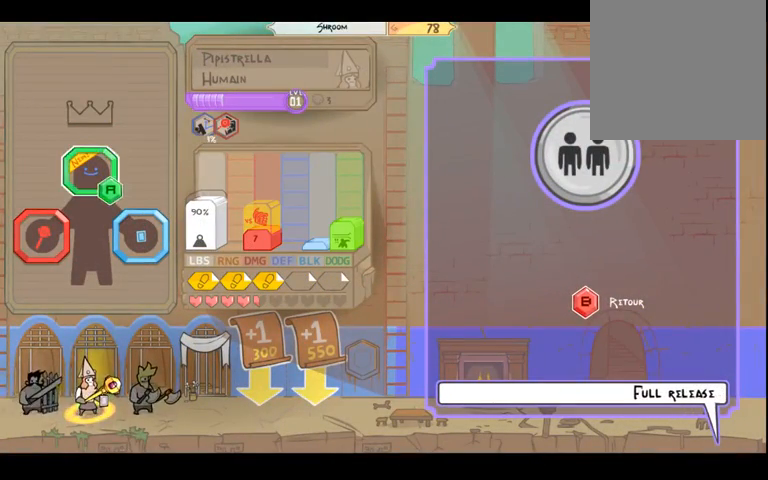
{"dt_ms": 500, "buttons": [], "left_stick": "center", "right_stick": "center", "events": [[133, "left_stick", "left"], [300, "left_stick", "center"]]}
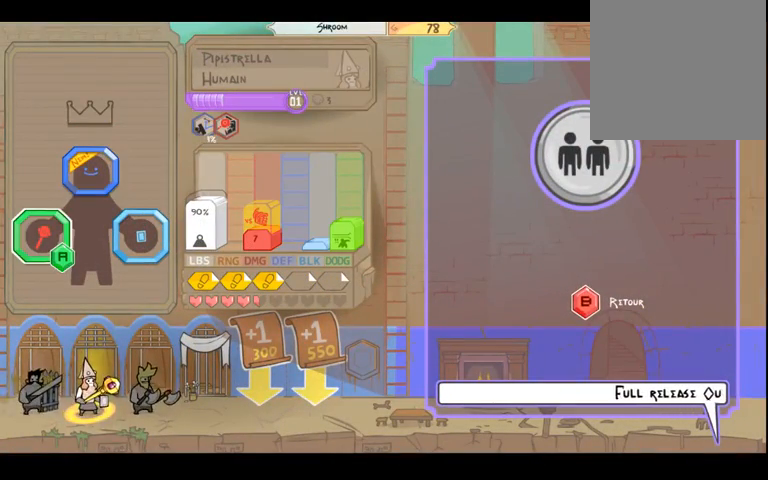
{"dt_ms": 500, "buttons": [], "left_stick": "center", "right_stick": "center", "events": [[333, "left_stick", "right"], [500, "left_stick", "center"]]}
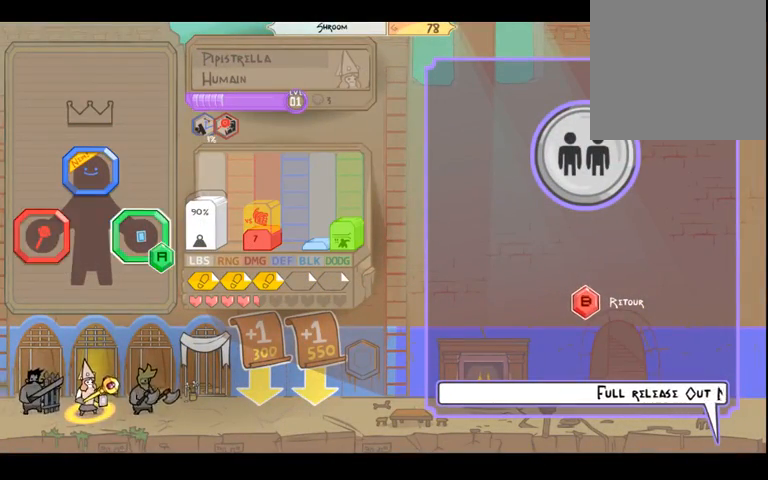
{"dt_ms": 500, "buttons": [], "left_stick": "up", "right_stick": "center", "events": [[200, "left_stick", "left"], [333, "left_stick", "center"], [467, "left_stick", "up"]]}
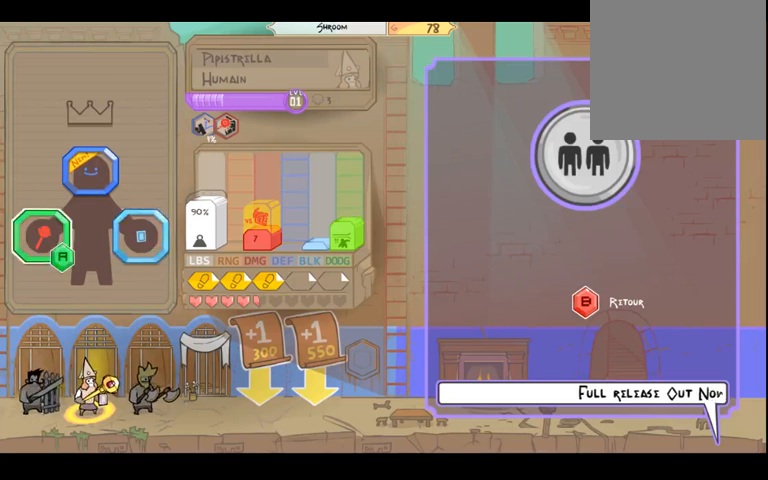
{"dt_ms": 500, "buttons": [], "left_stick": "down", "right_stick": "center", "events": [[133, "left_stick", "center"], [467, "left_stick", "down"]]}
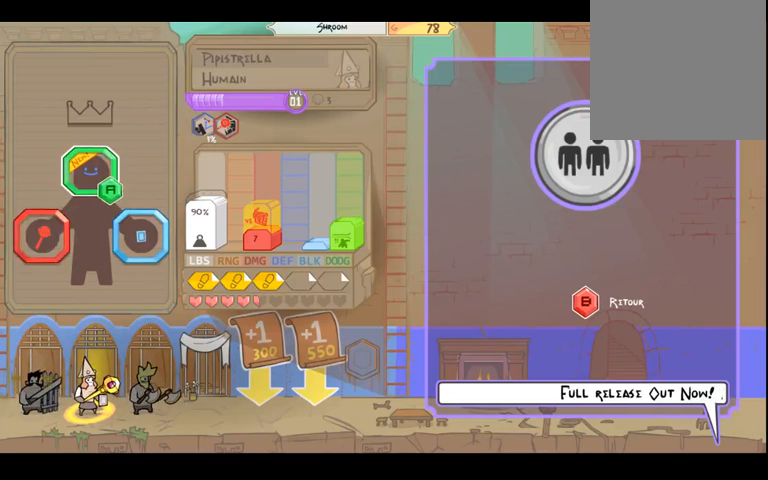
{"dt_ms": 500, "buttons": [], "left_stick": "center", "right_stick": "center", "events": [[133, "left_stick", "center"], [200, "left_stick", "left"], [400, "left_stick", "center"]]}
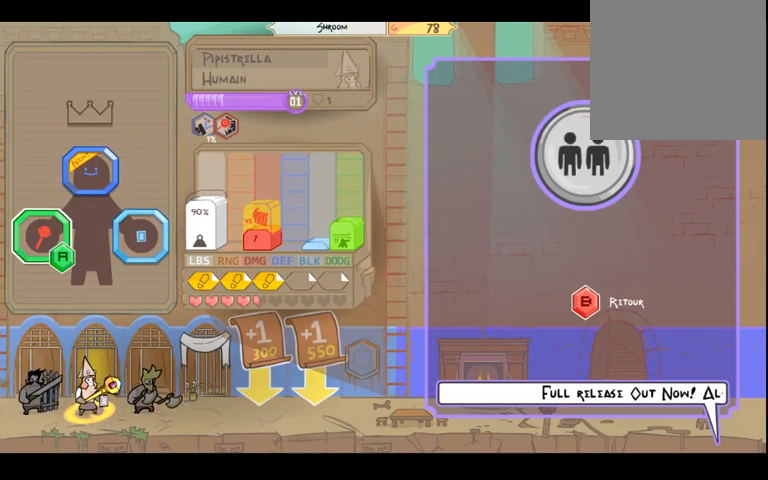
{"dt_ms": 500, "buttons": [], "left_stick": "center", "right_stick": "center", "events": [[100, "left_stick", "right"], [267, "left_stick", "center"]]}
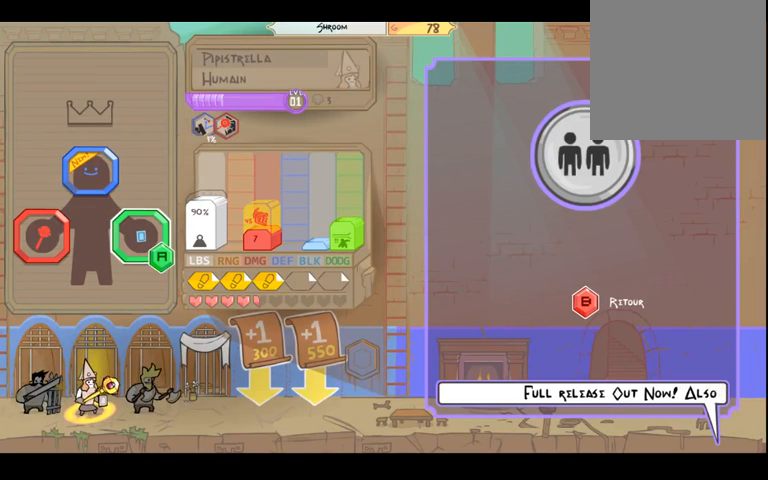
{"dt_ms": 500, "buttons": [], "left_stick": "right", "right_stick": "center", "events": [[67, "left_stick", "left"], [267, "left_stick", "center"], [367, "left_stick", "right"]]}
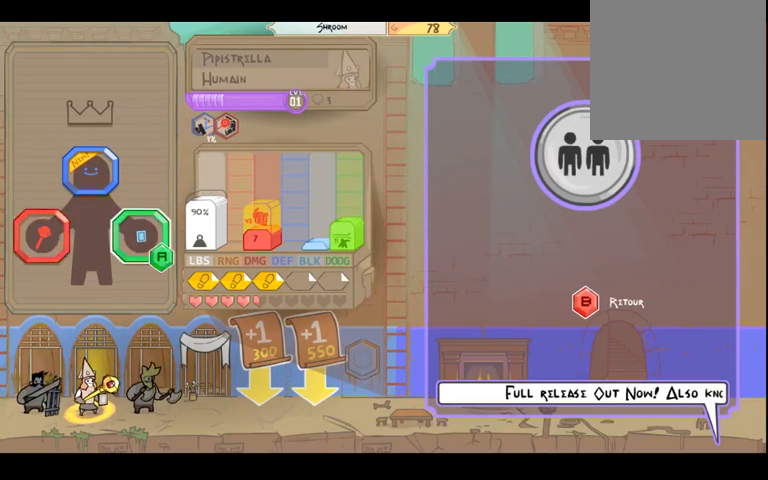
{"dt_ms": 500, "buttons": [], "left_stick": "right", "right_stick": "center", "events": [[100, "left_stick", "left"], [300, "left_stick", "center"], [367, "left_stick", "right"]]}
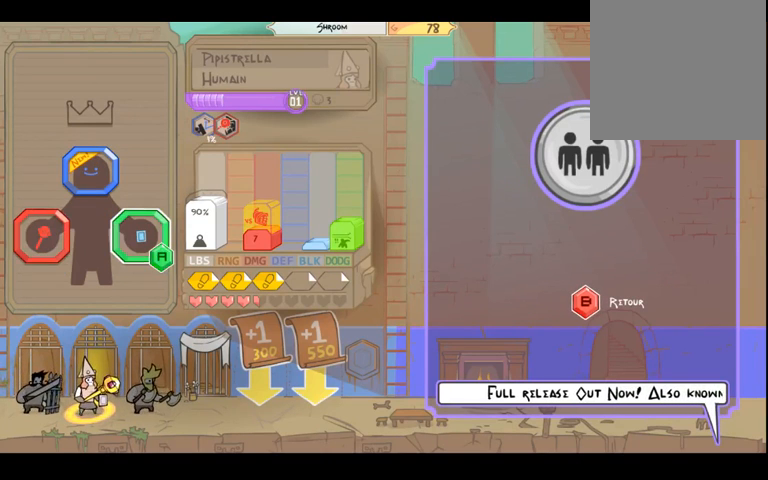
{"dt_ms": 500, "buttons": [], "left_stick": "center", "right_stick": "center", "events": [[67, "left_stick", "center"]]}
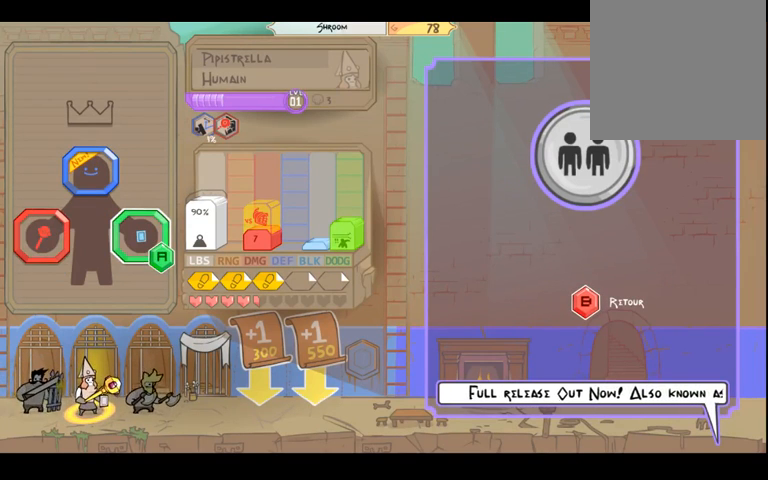
{"dt_ms": 1000, "buttons": [], "left_stick": "center", "right_stick": "center", "events": [[500, "left_stick", "up"], [733, "left_stick", "down"], [933, "left_stick", "center"]]}
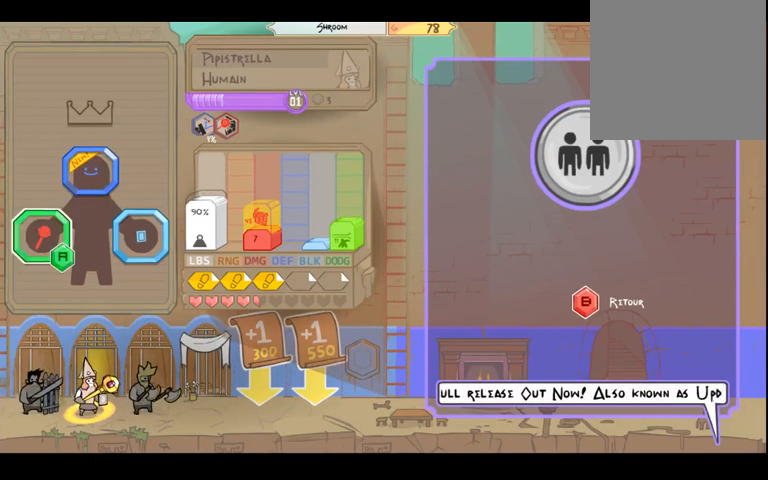
{"dt_ms": 500, "buttons": [], "left_stick": "center", "right_stick": "center", "events": [[33, "left_stick", "up"], [200, "left_stick", "center"], [267, "left_stick", "down"], [500, "left_stick", "center"]]}
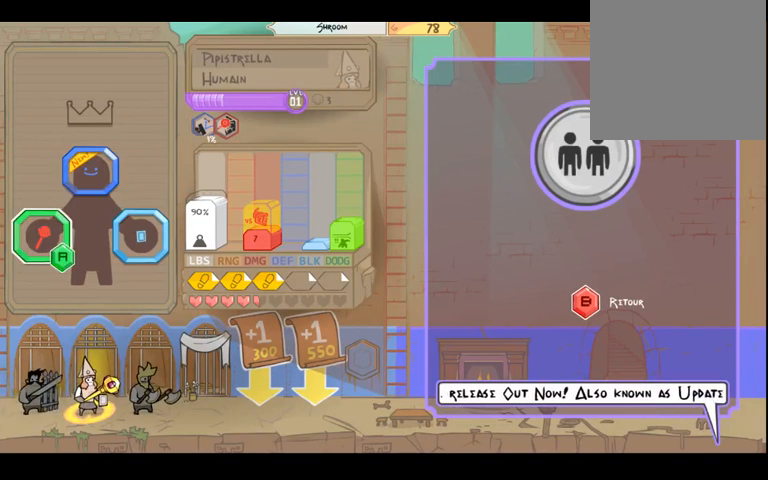
{"dt_ms": 500, "buttons": [], "left_stick": "center", "right_stick": "center", "events": [[33, "left_stick", "up"], [233, "left_stick", "center"]]}